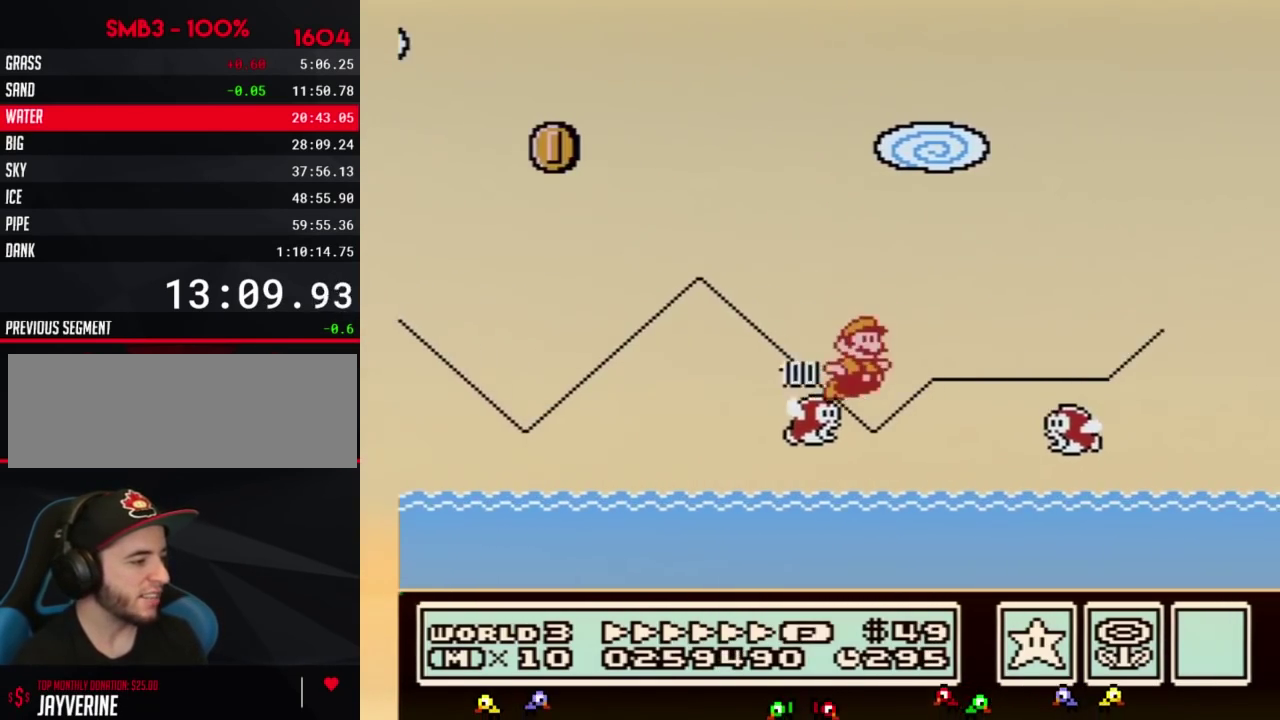
Gameplay with a controller (Nintendo layout); each line is a JSON object with the inputs held at the frame after it. "events" lists button and stick changes between this image and that frame as [ms after this image, input, new state], when the widget could be followed in between. Not read: L3 R3.
{"buttons": ["A", "B", "DPAD_RIGHT"], "events": [[50, "DPAD_LEFT", "up"], [50, "DPAD_RIGHT", "down"]]}
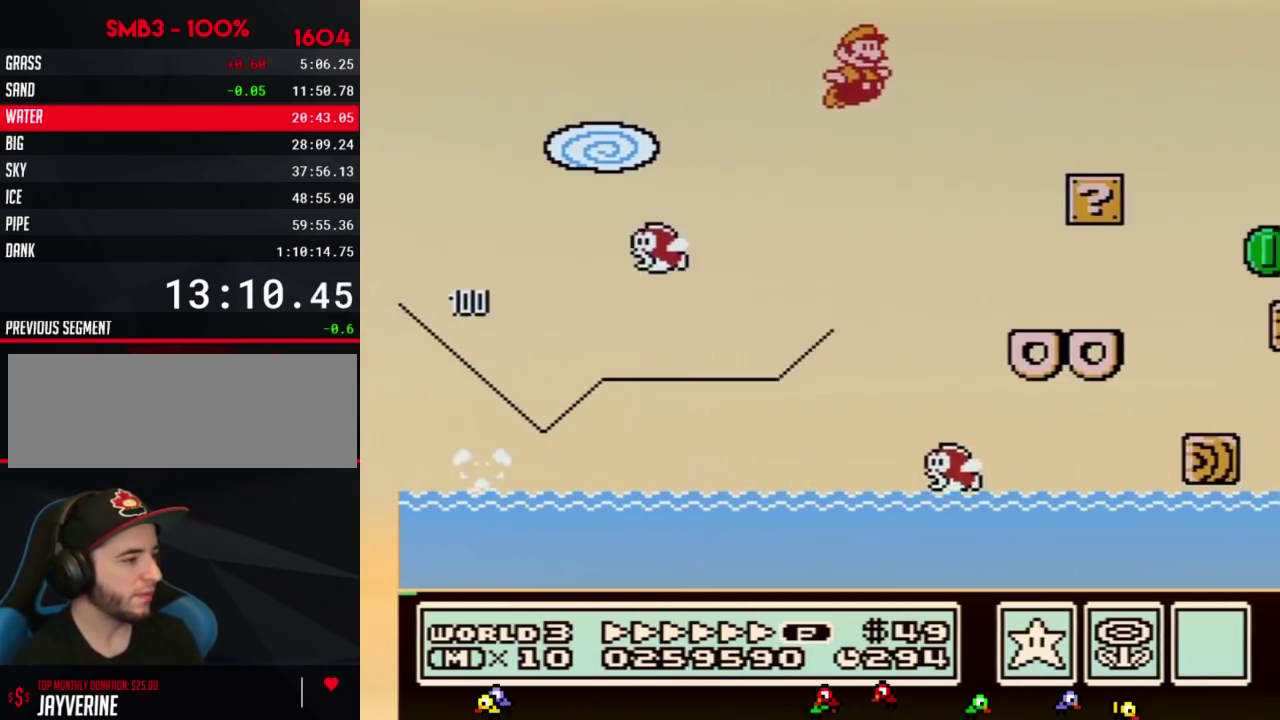
{"buttons": ["B", "DPAD_RIGHT"], "events": [[483, "A", "up"]]}
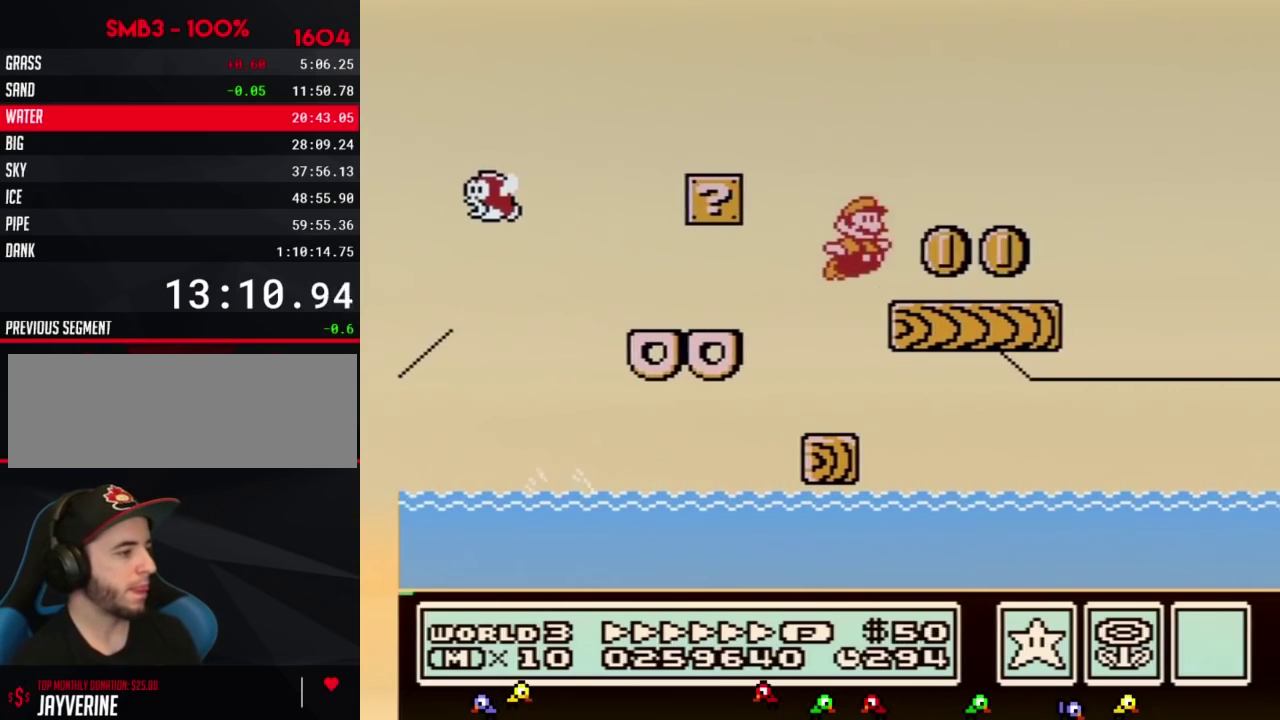
{"buttons": ["B", "DPAD_RIGHT"], "events": []}
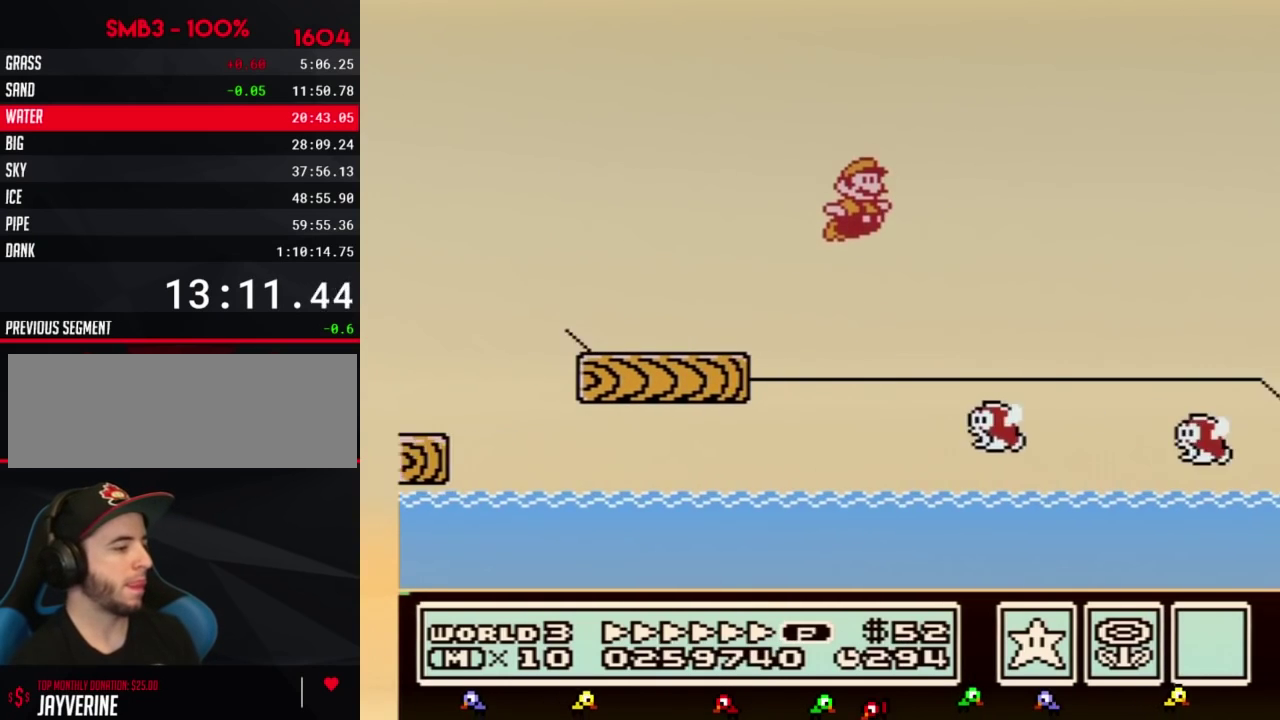
{"buttons": ["A", "B", "DPAD_RIGHT"], "events": [[300, "A", "down"]]}
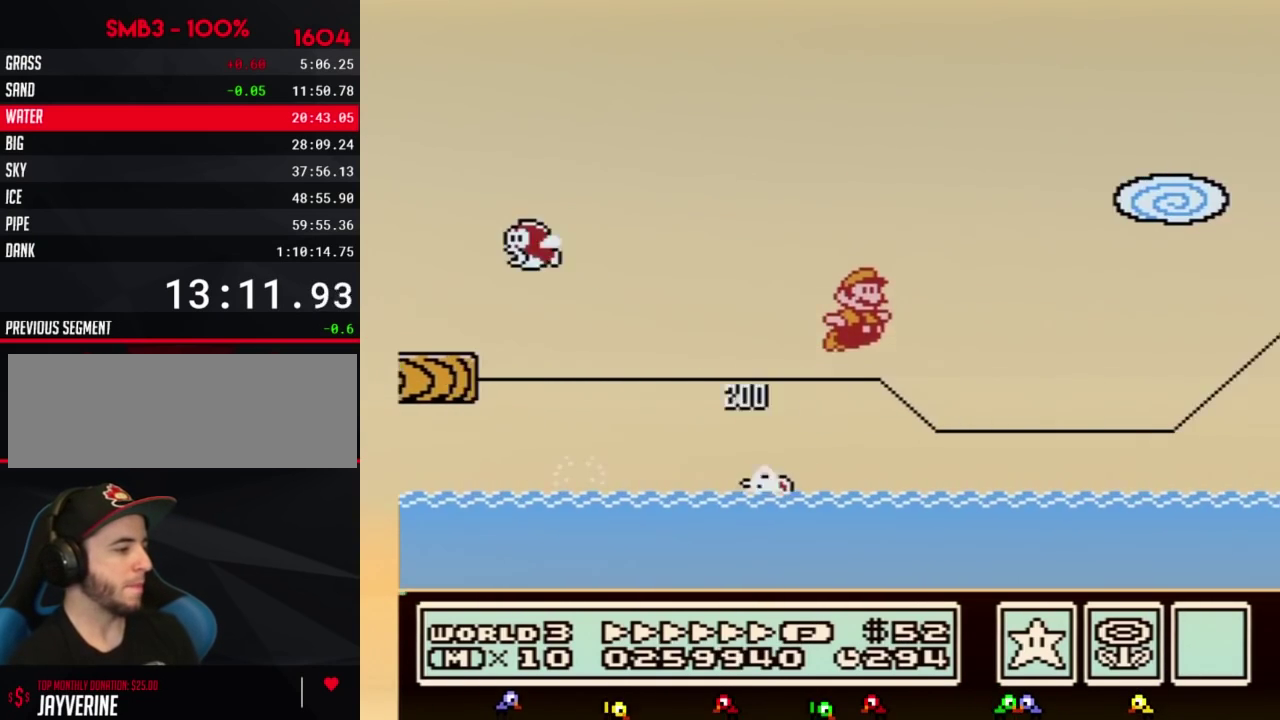
{"buttons": ["B", "DPAD_RIGHT"], "events": [[233, "A", "up"]]}
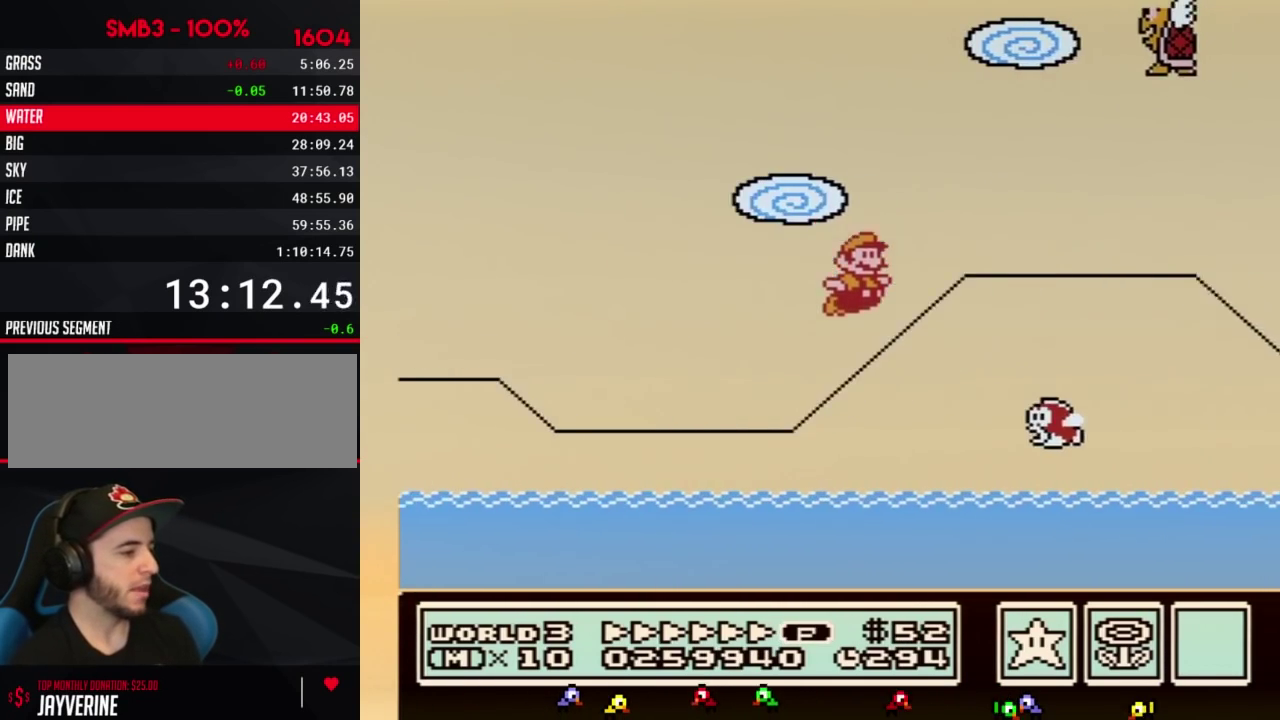
{"buttons": ["A", "B", "DPAD_RIGHT"], "events": [[167, "A", "down"]]}
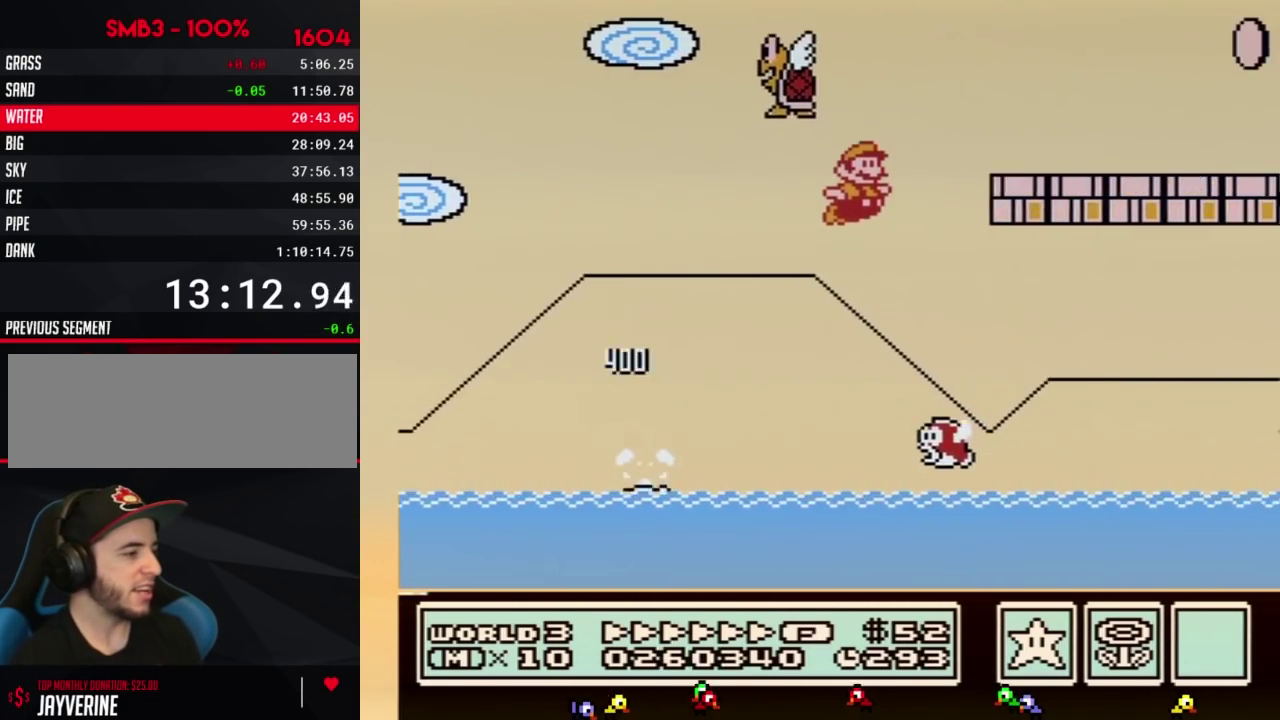
{"buttons": ["B", "DPAD_RIGHT"], "events": [[167, "A", "up"]]}
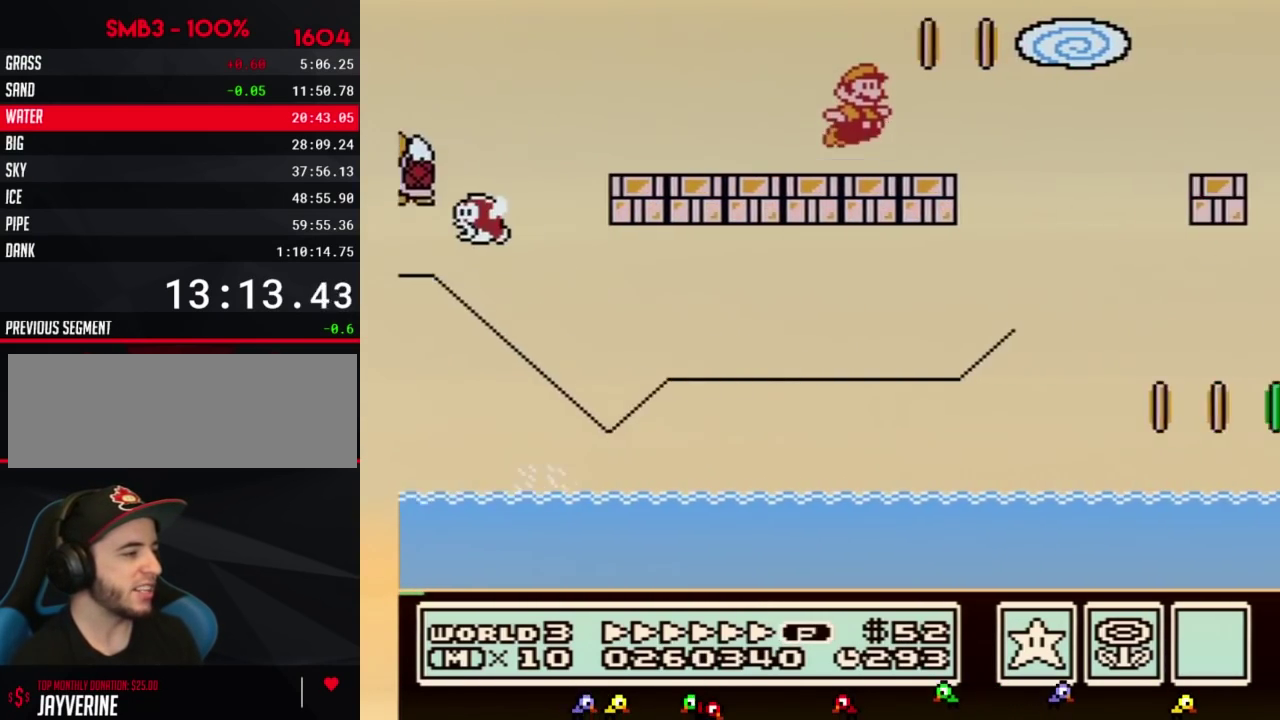
{"buttons": ["B"], "events": [[83, "A", "down"], [333, "A", "up"], [367, "B", "up"], [450, "B", "down"], [483, "DPAD_RIGHT", "up"]]}
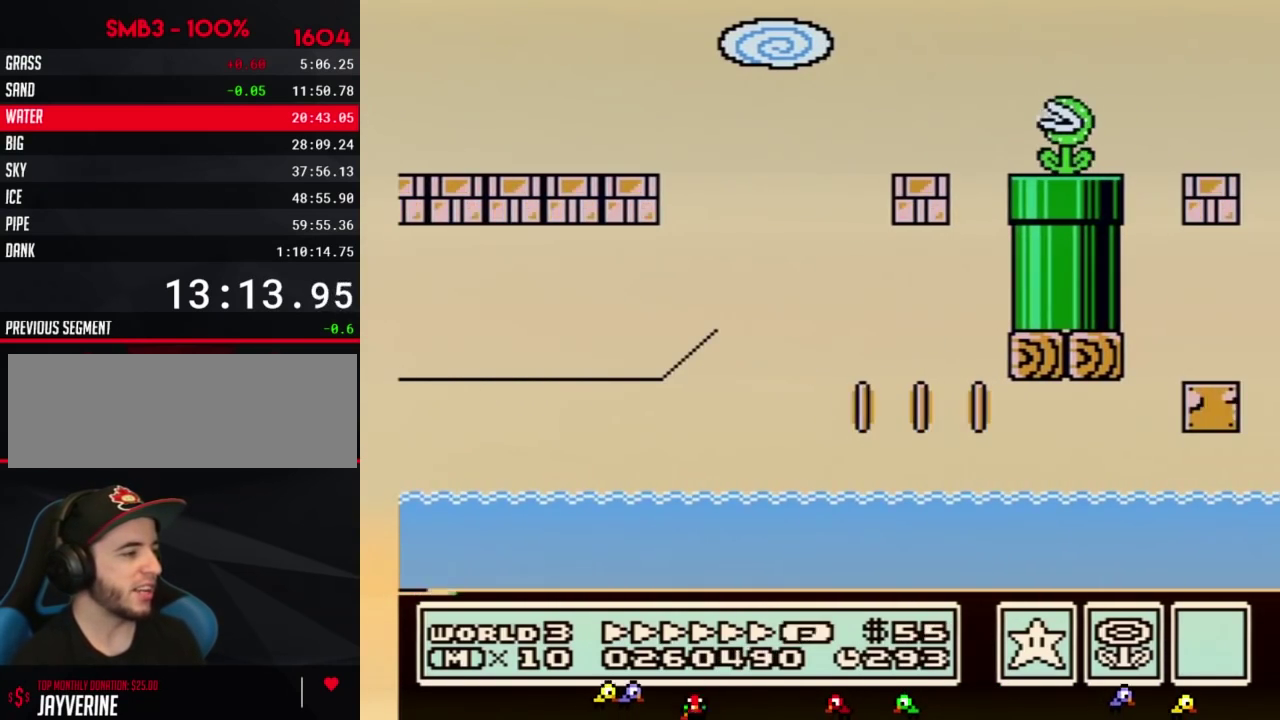
{"buttons": ["B", "DPAD_DOWN"], "events": [[17, "DPAD_LEFT", "down"], [300, "DPAD_DOWN", "down"], [400, "DPAD_LEFT", "up"]]}
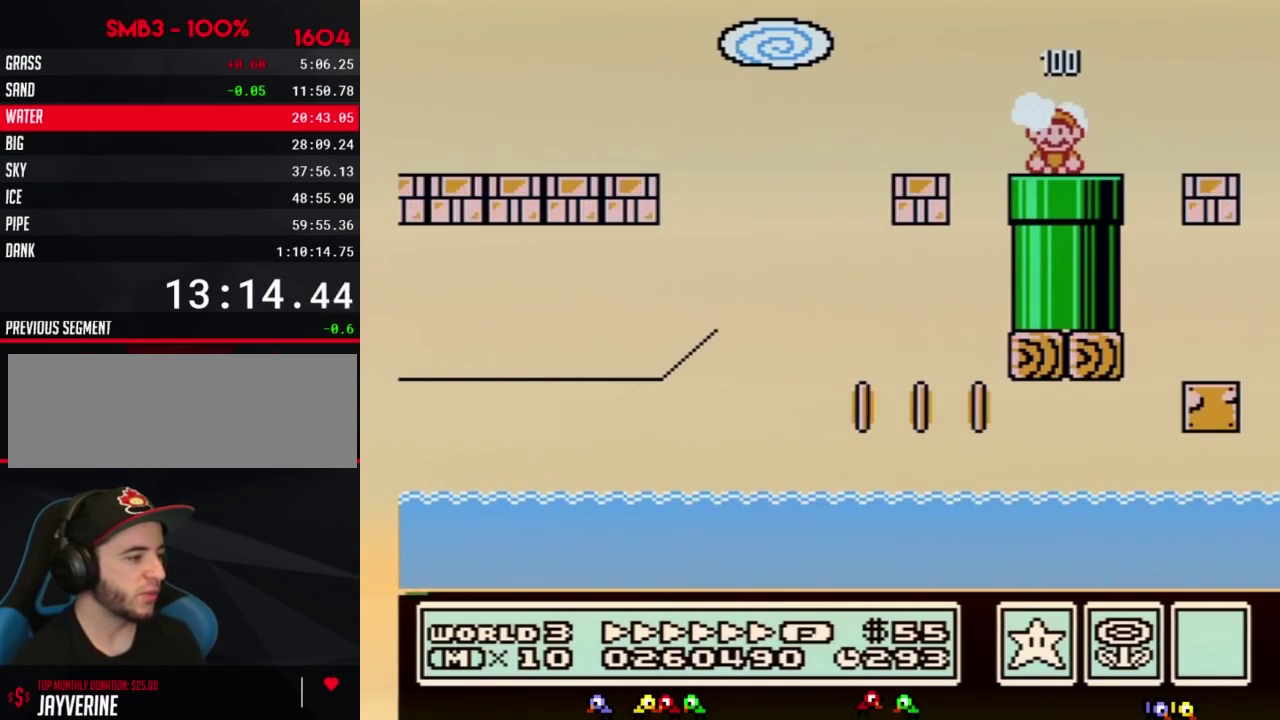
{"buttons": ["B", "DPAD_RIGHT"], "events": [[50, "DPAD_DOWN", "up"], [383, "DPAD_RIGHT", "down"]]}
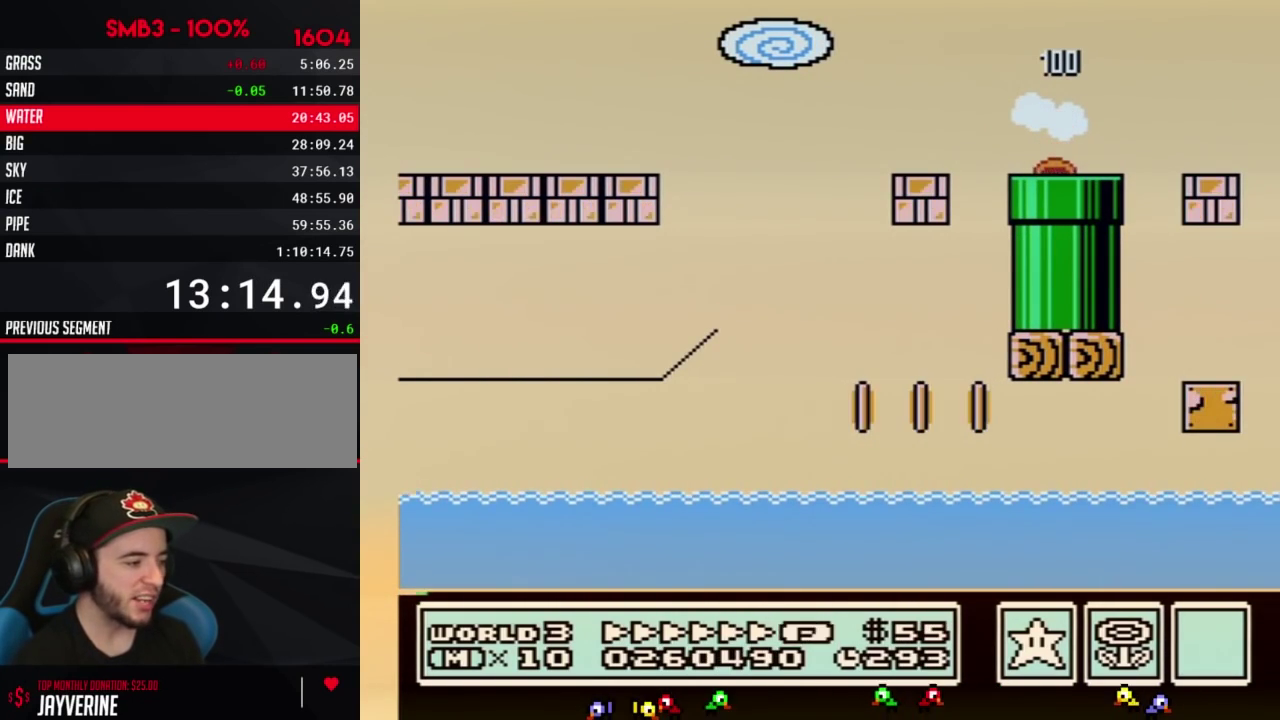
{"buttons": ["B", "DPAD_RIGHT"], "events": []}
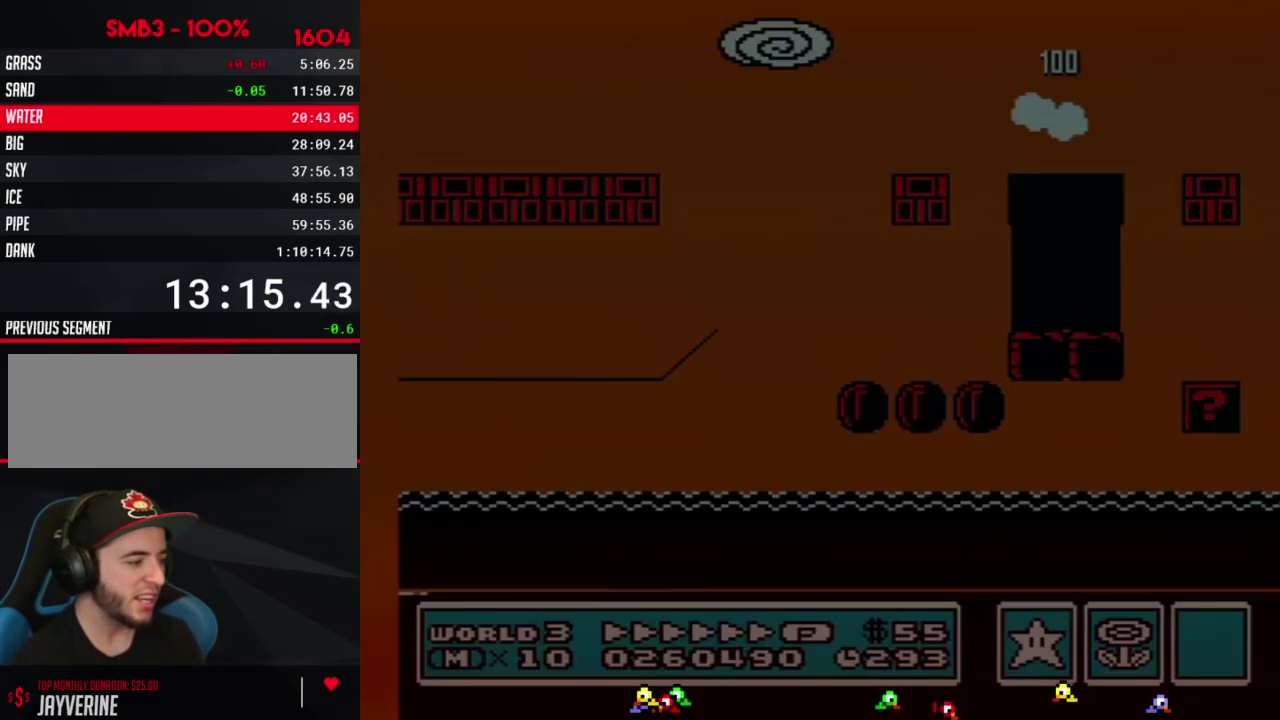
{"buttons": ["B", "DPAD_RIGHT"], "events": []}
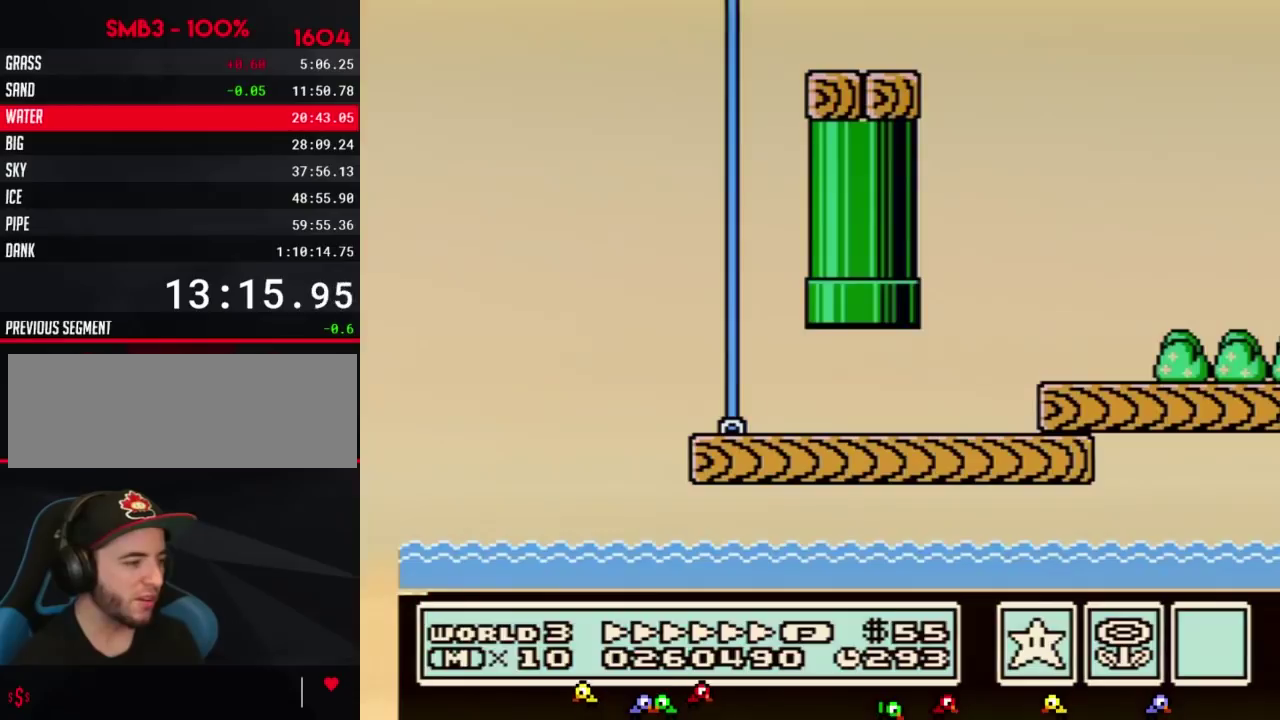
{"buttons": ["B", "DPAD_RIGHT"], "events": []}
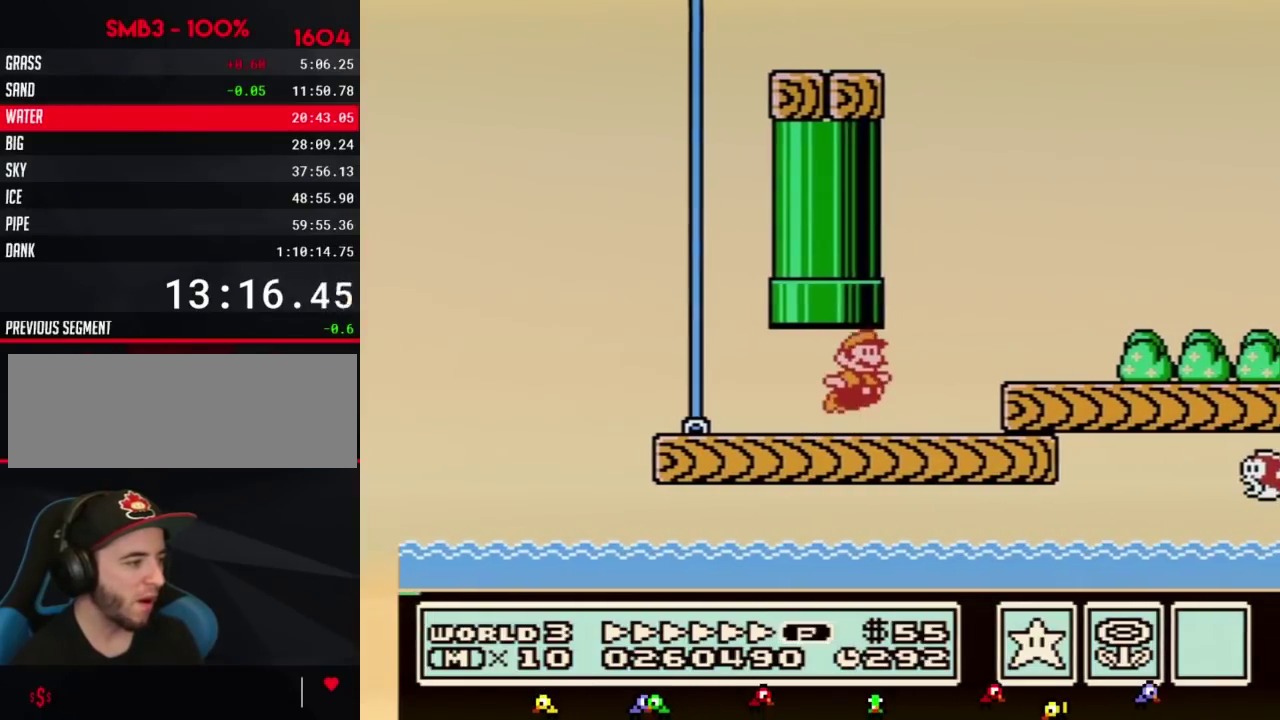
{"buttons": ["B", "DPAD_RIGHT"], "events": [[17, "A", "down"], [83, "A", "up"], [183, "A", "down"], [233, "A", "up"]]}
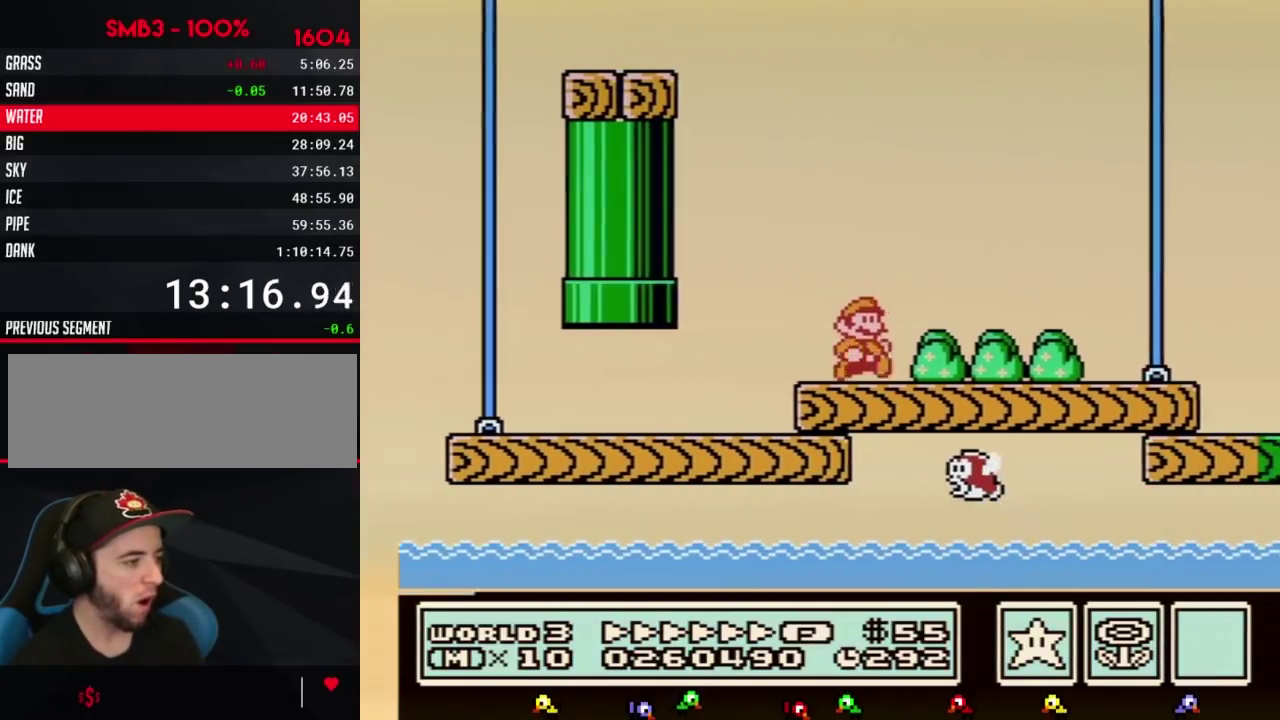
{"buttons": ["A", "B", "DPAD_RIGHT"], "events": [[483, "A", "down"]]}
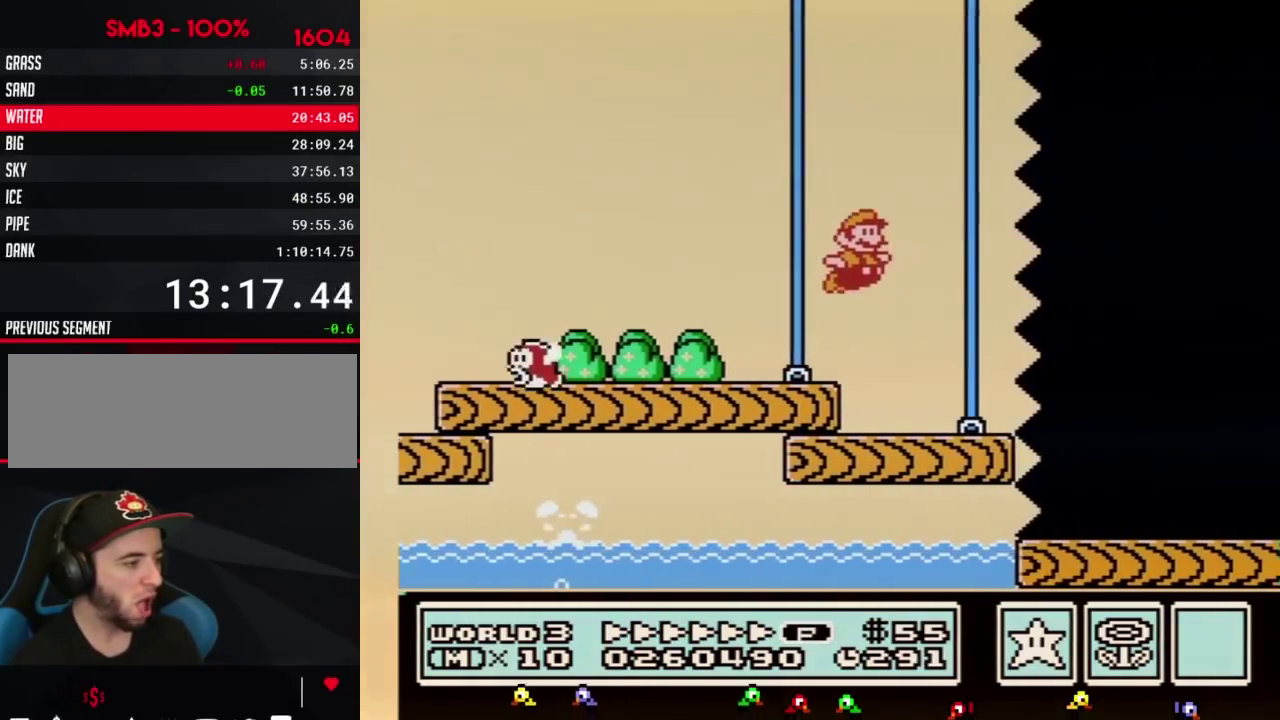
{"buttons": ["B", "DPAD_RIGHT"], "events": [[50, "A", "up"]]}
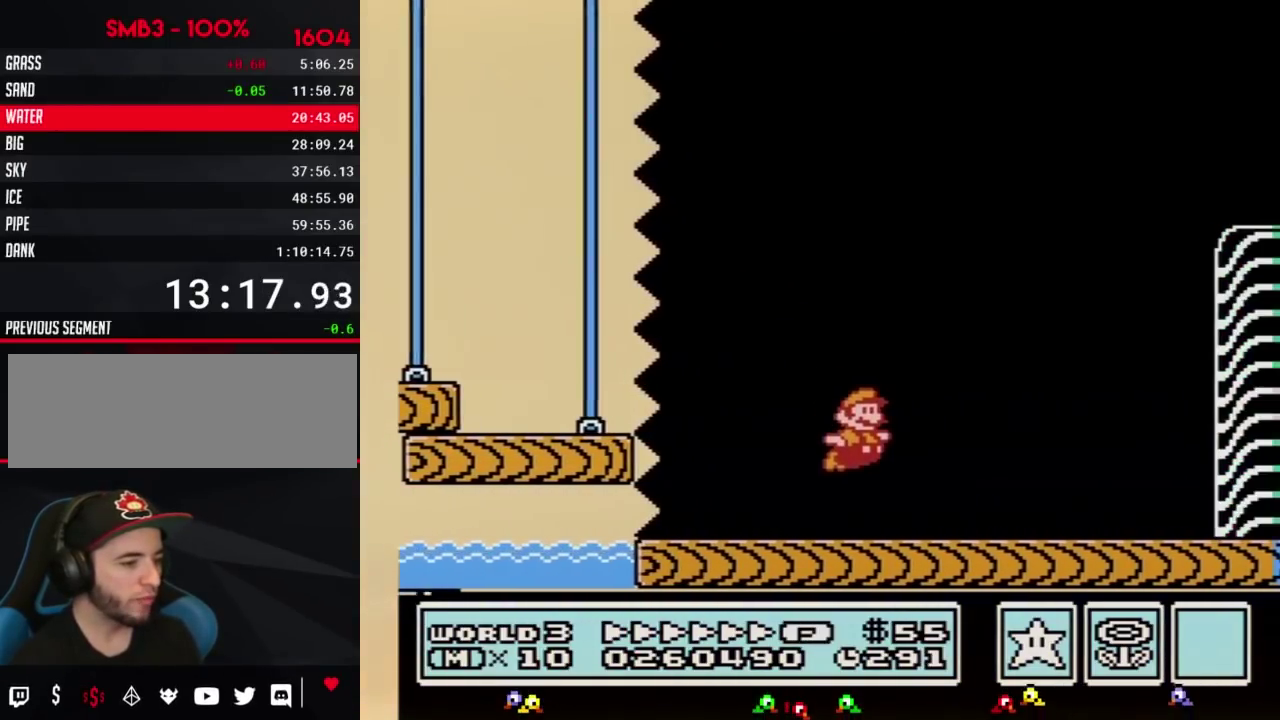
{"buttons": ["B", "DPAD_RIGHT"], "events": []}
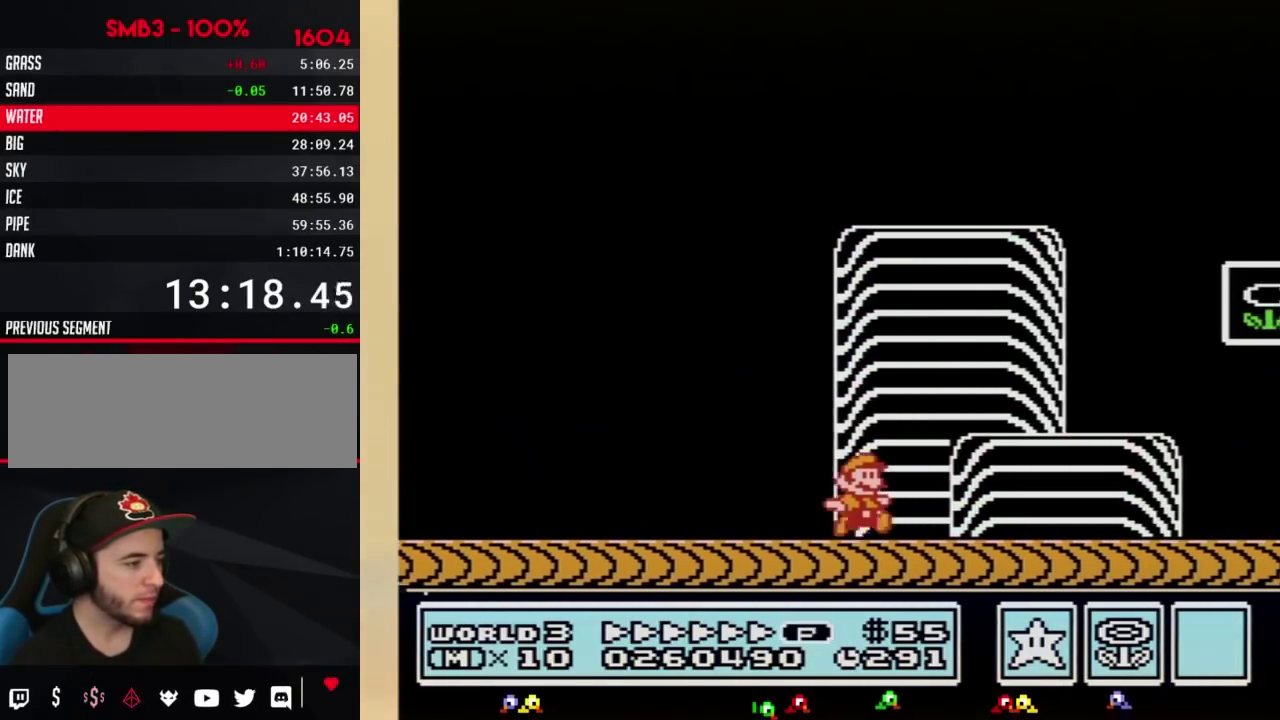
{"buttons": ["DPAD_RIGHT"], "events": [[217, "A", "down"], [433, "A", "up"], [467, "B", "up"]]}
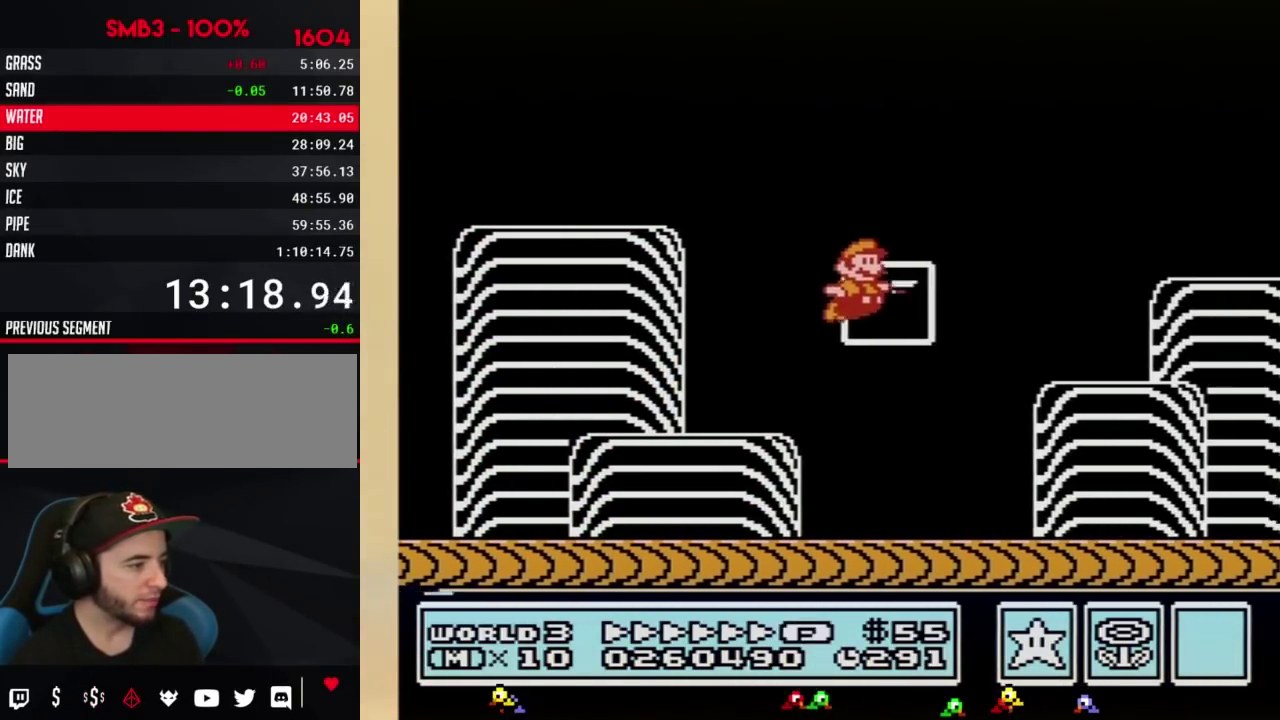
{"buttons": [], "events": [[33, "B", "down"], [100, "B", "up"], [183, "DPAD_RIGHT", "up"]]}